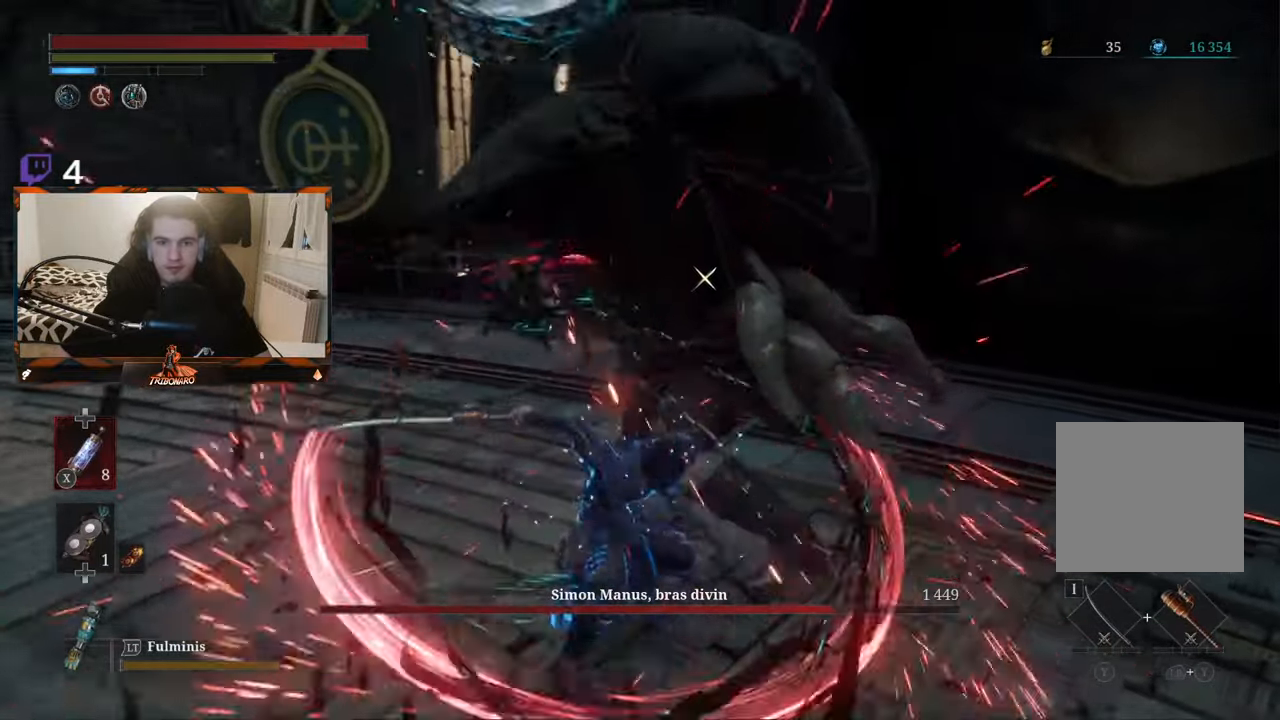
Gameplay with a controller (Xbox layout); each line is a JSON object with the inputs held at the frame after it. "events" lists button and stick changes between this image and that frame as [ms after this image, input, new state], when the widget could be followed in between.
{"buttons": [], "left_stick": "up", "right_stick": "center", "events": []}
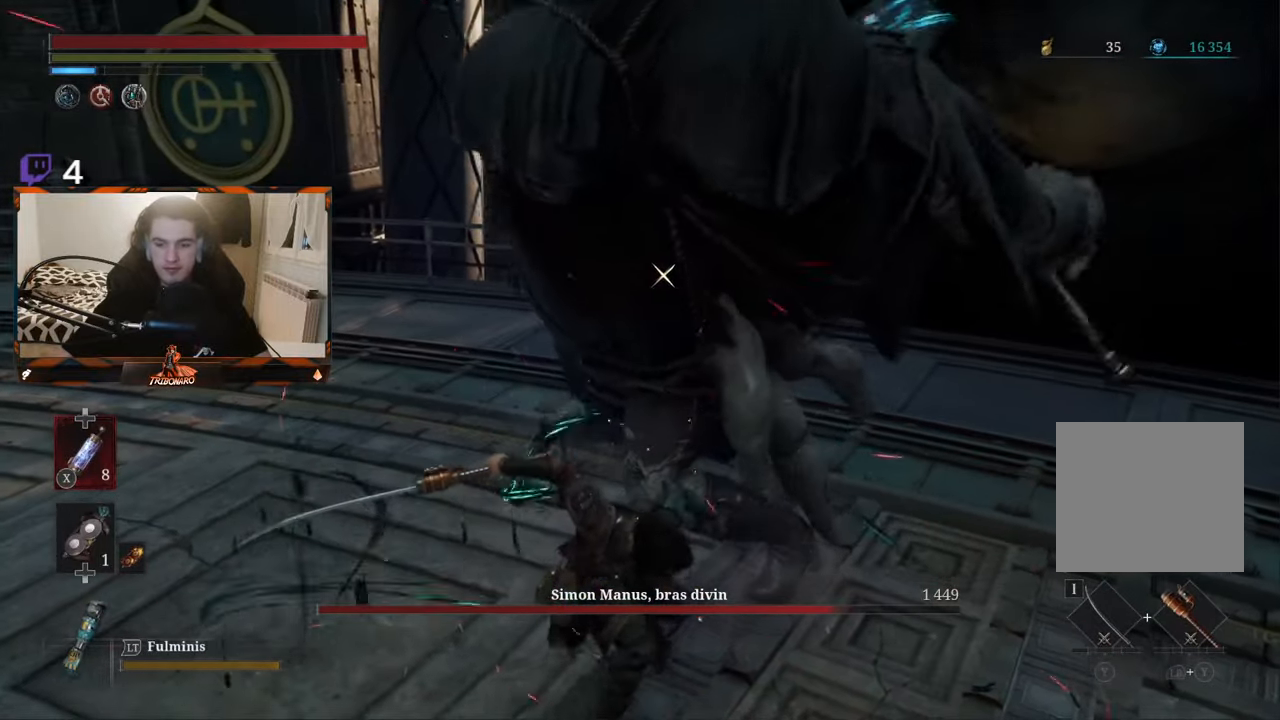
{"buttons": [], "left_stick": "up", "right_stick": "center", "events": []}
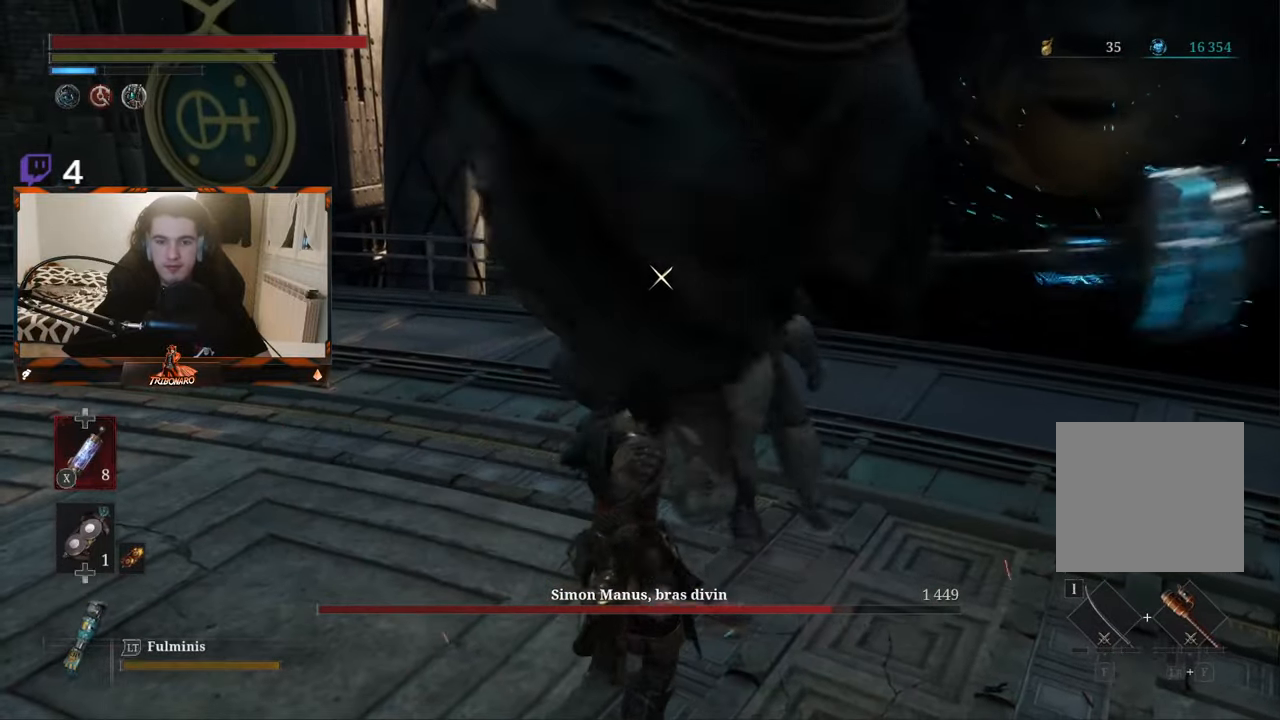
{"buttons": [], "left_stick": "up", "right_stick": "center", "events": []}
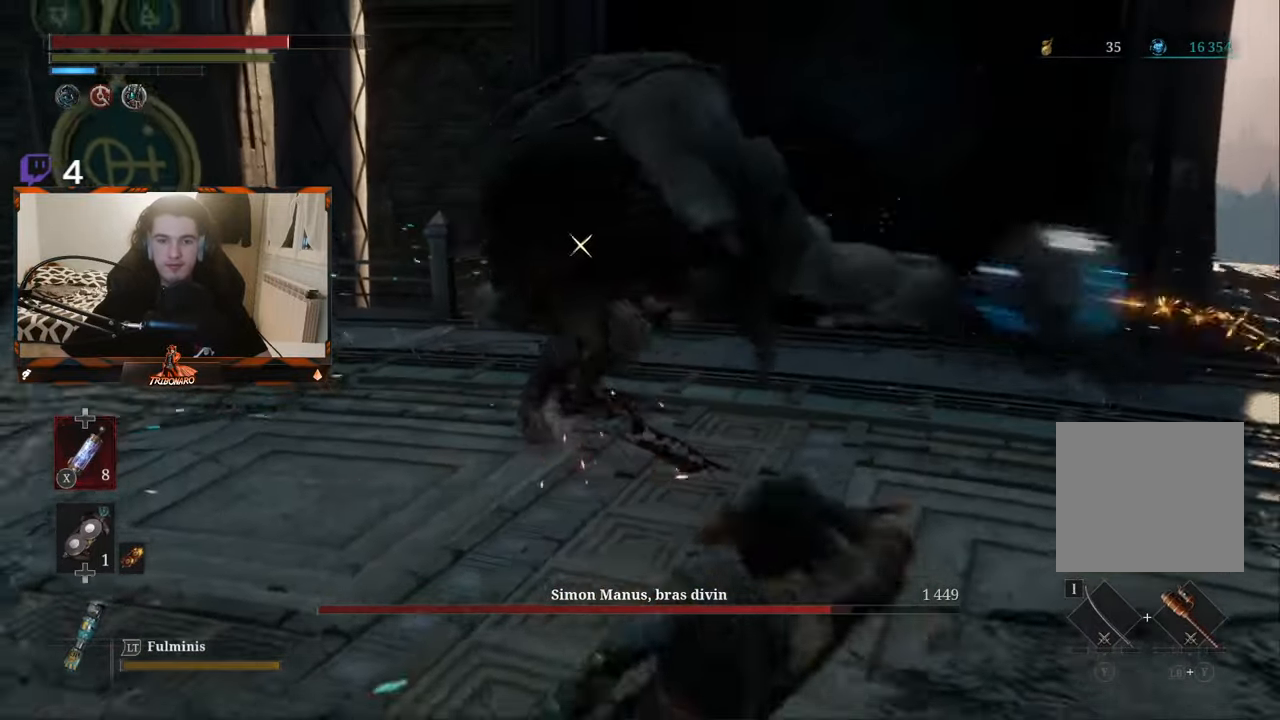
{"buttons": [], "left_stick": "up", "right_stick": "center", "events": [[133, "Y", "down"], [216, "Y", "up"]]}
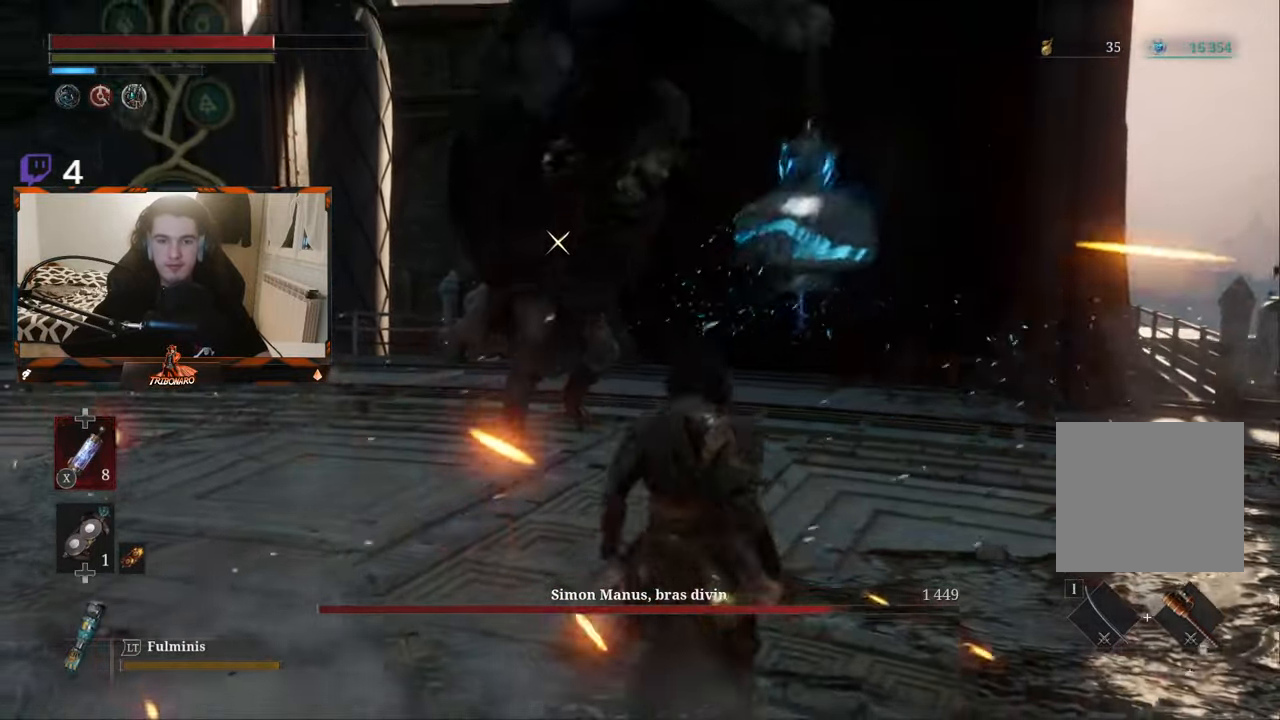
{"buttons": [], "left_stick": "up", "right_stick": "center", "events": [[316, "Y", "down"], [400, "Y", "up"], [433, "Y", "down"], [500, "Y", "up"]]}
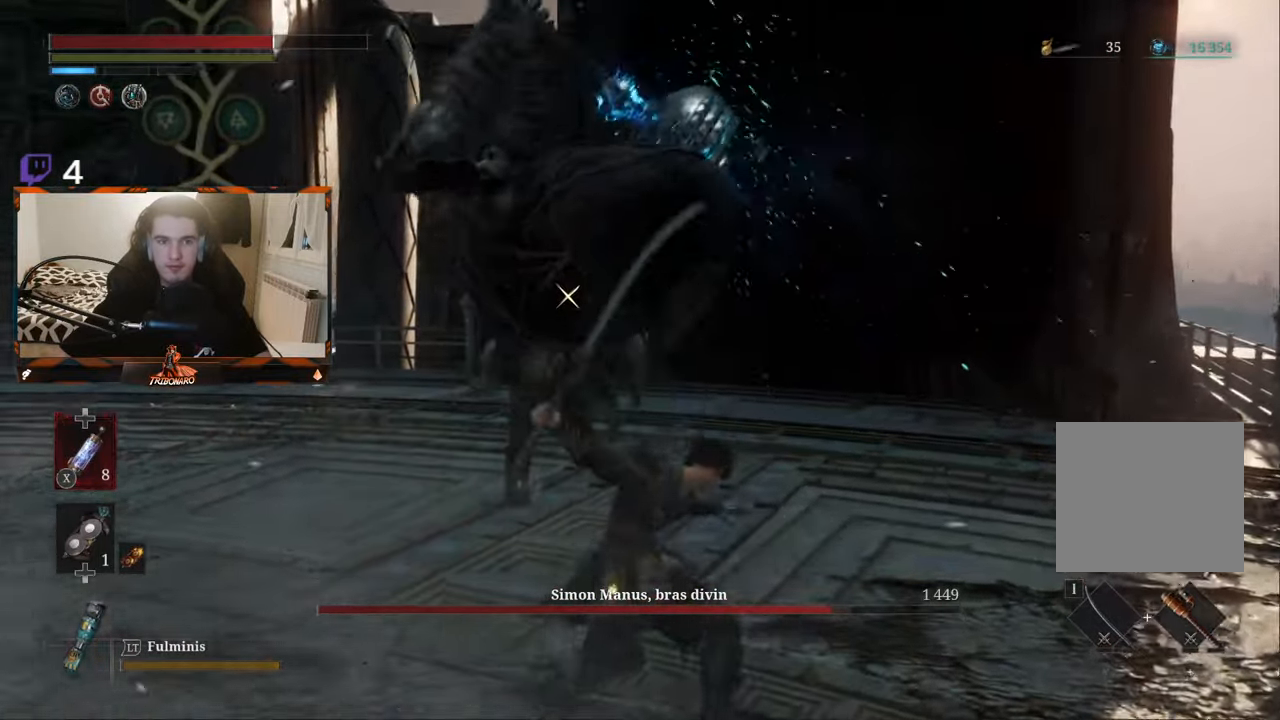
{"buttons": [], "left_stick": "up", "right_stick": "center", "events": []}
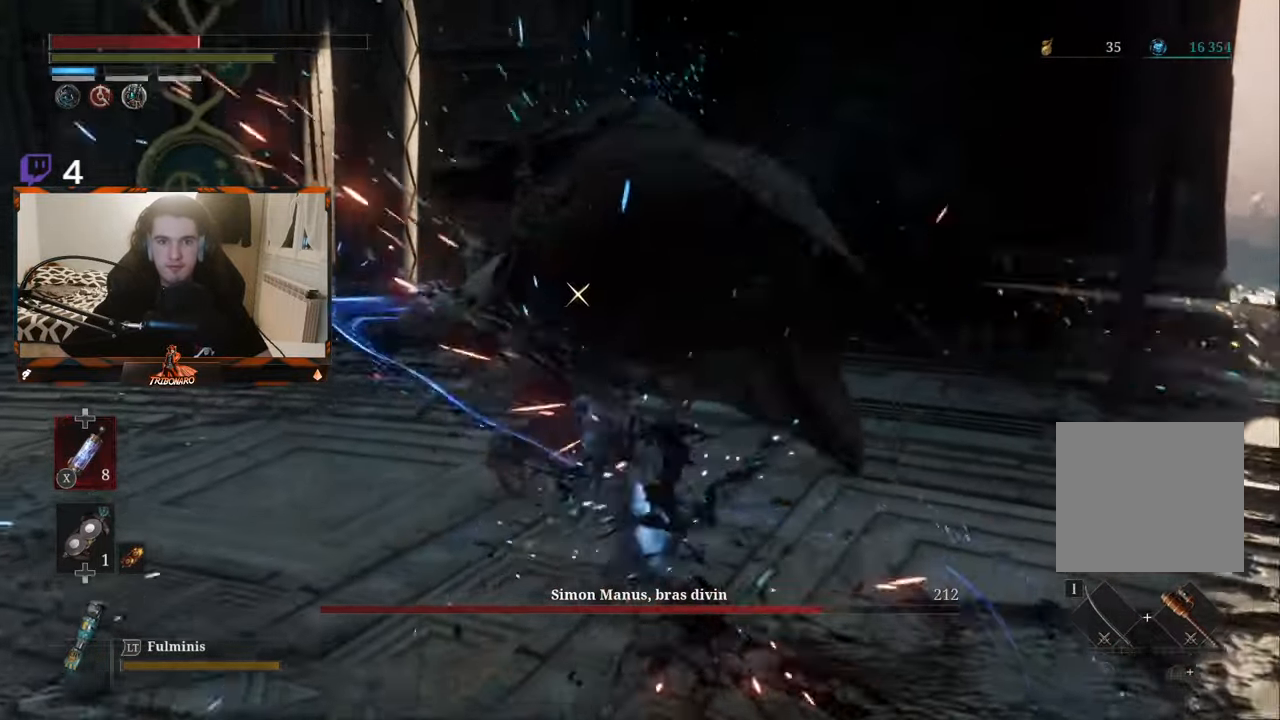
{"buttons": [], "left_stick": "up", "right_stick": "center"}
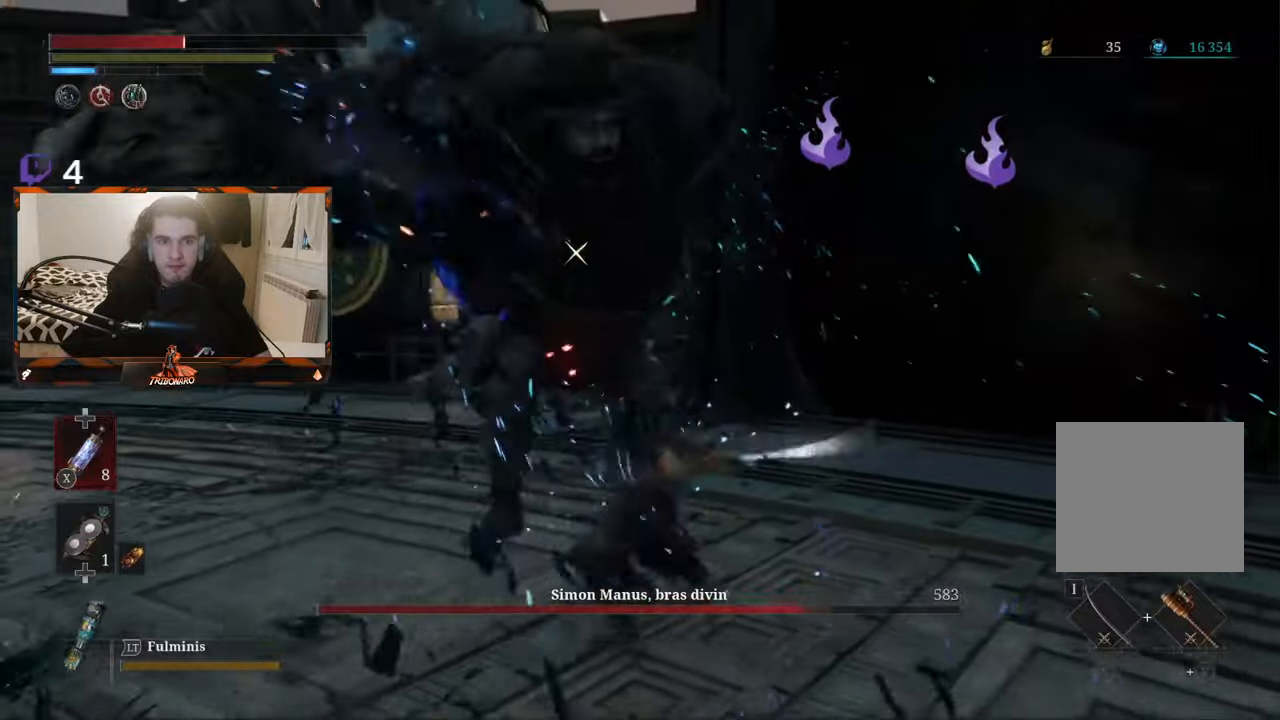
{"buttons": [], "left_stick": "up", "right_stick": "center", "events": []}
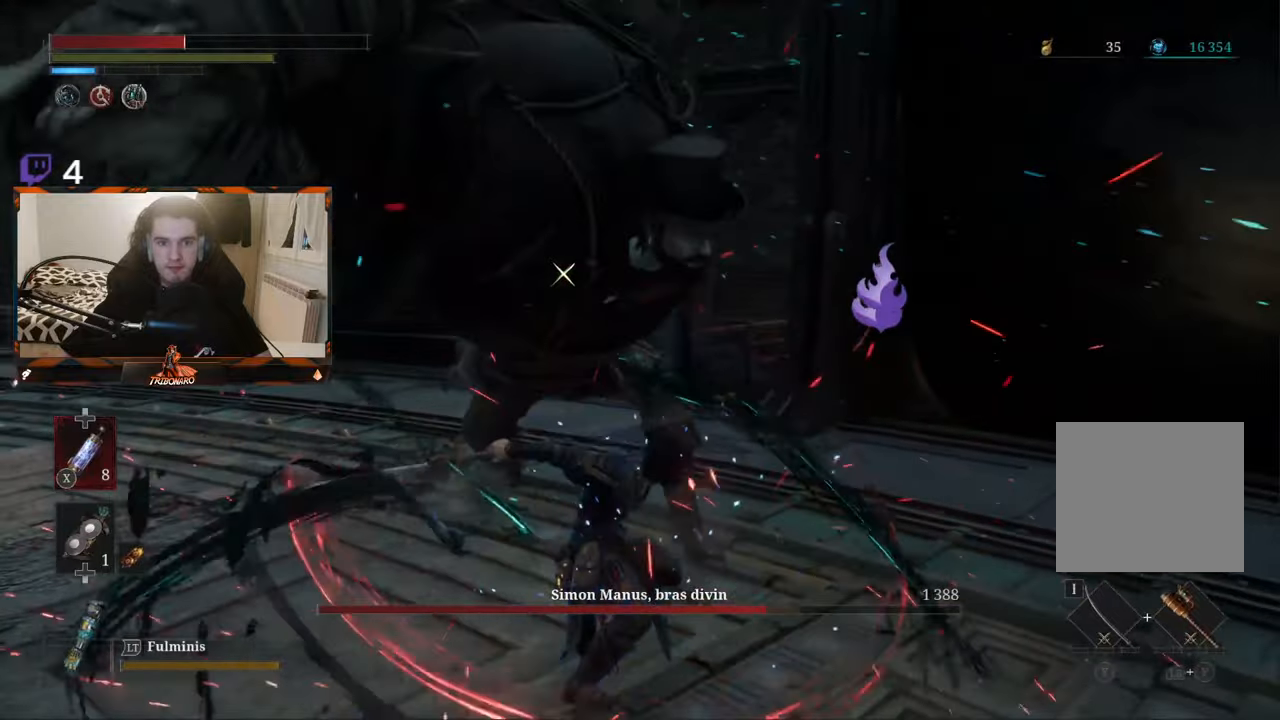
{"buttons": [], "left_stick": "up-left", "right_stick": "center", "events": [[33, "X", "down"], [100, "left_stick", "up-left"], [117, "X", "up"], [183, "X", "down"], [233, "X", "up"]]}
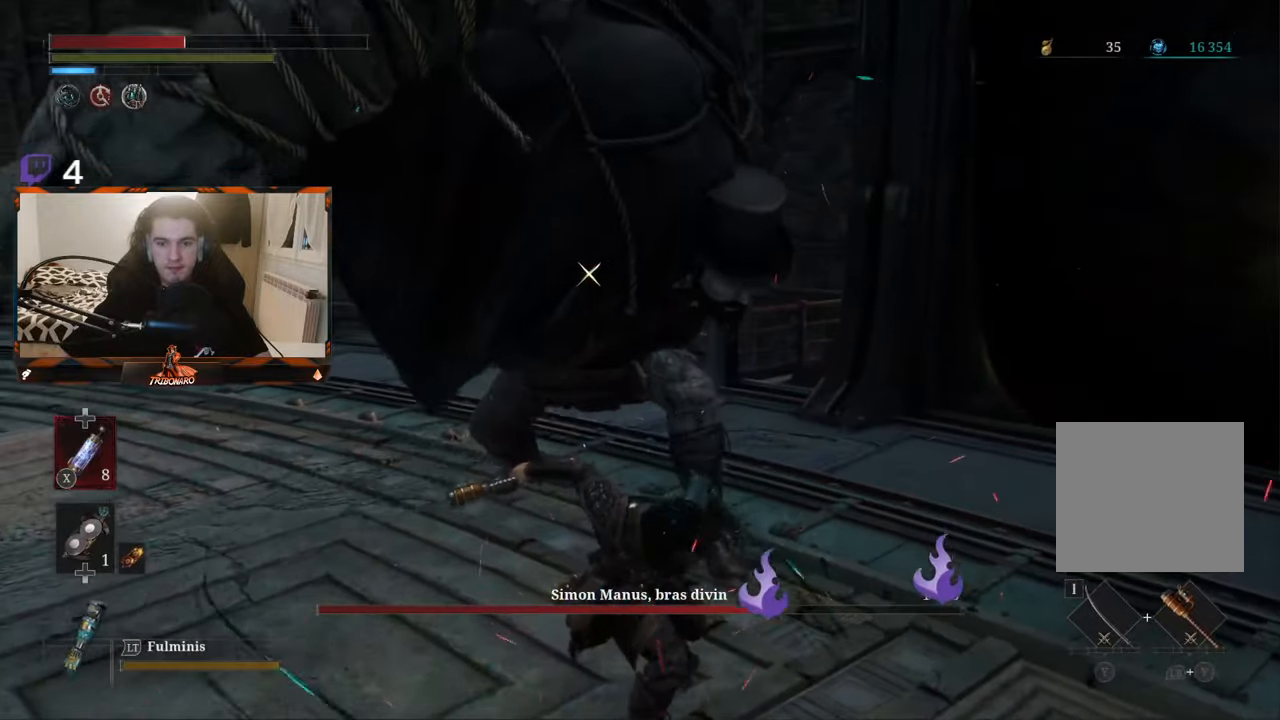
{"buttons": [], "left_stick": "up-left", "right_stick": "center", "events": []}
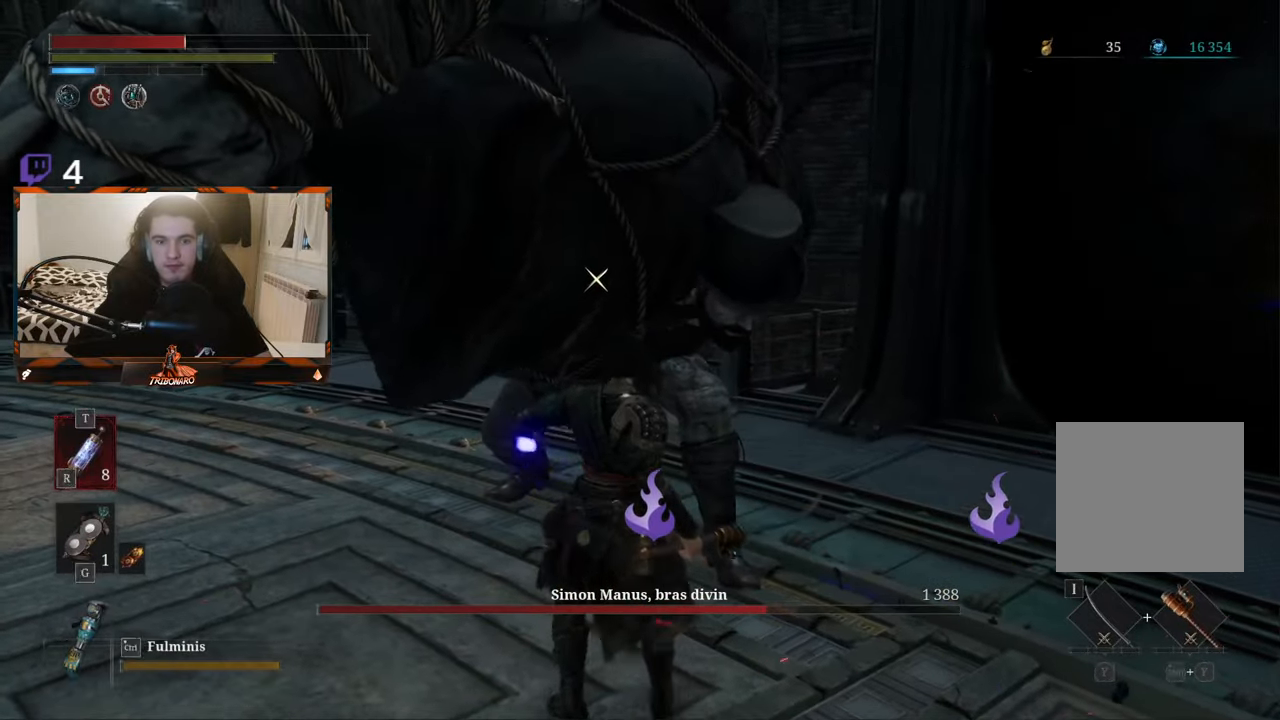
{"buttons": [], "left_stick": "up-left", "right_stick": "center", "events": []}
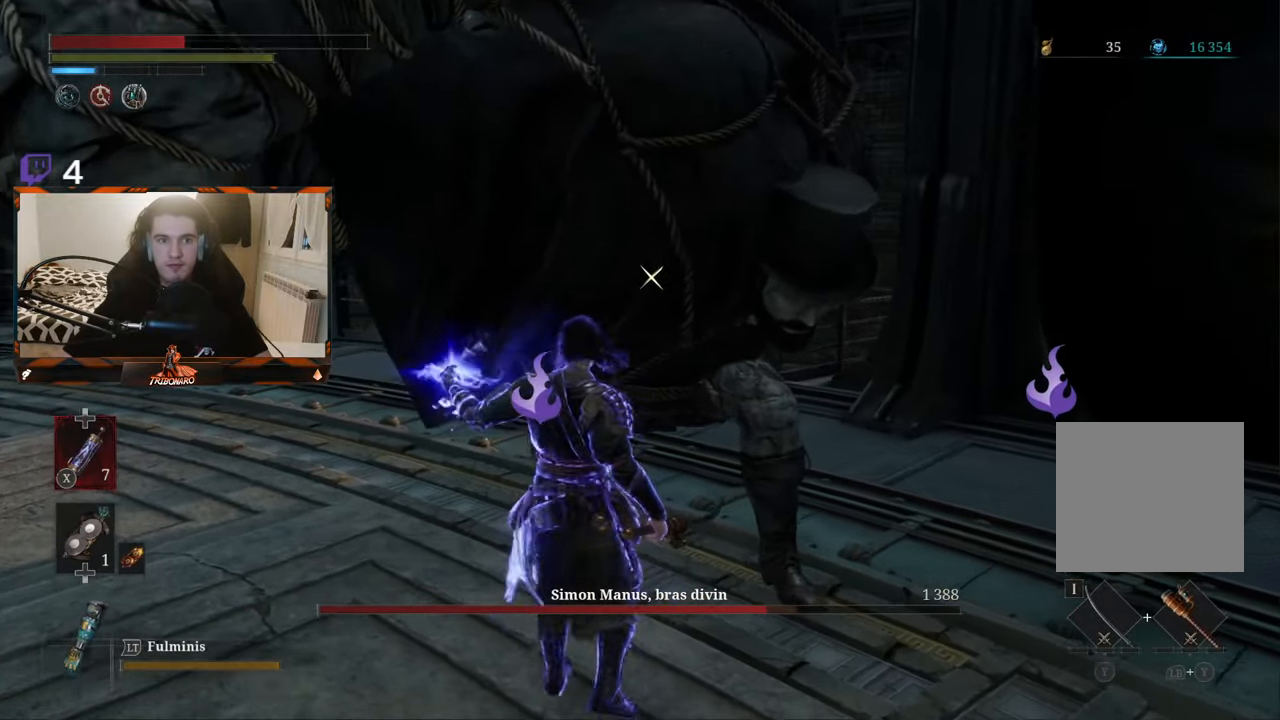
{"buttons": [], "left_stick": "left", "right_stick": "center", "events": [[217, "left_stick", "left"]]}
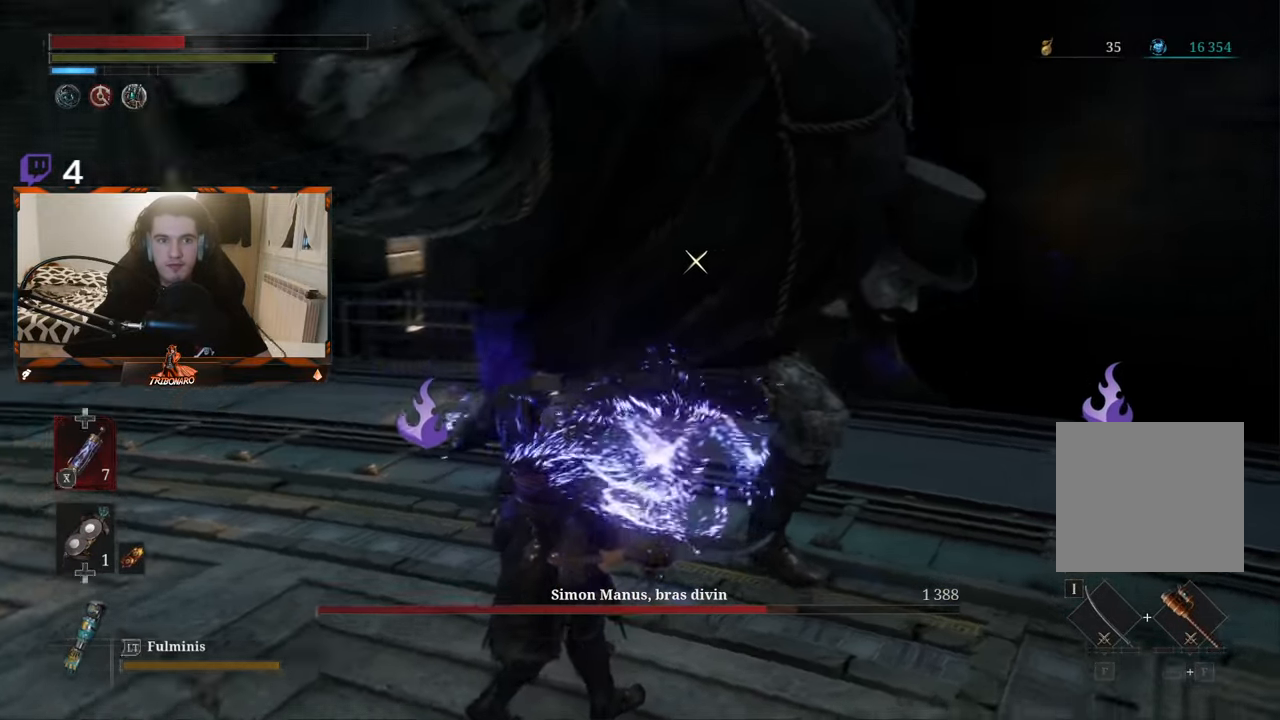
{"buttons": [], "left_stick": "up", "right_stick": "center", "events": [[350, "left_stick", "up"]]}
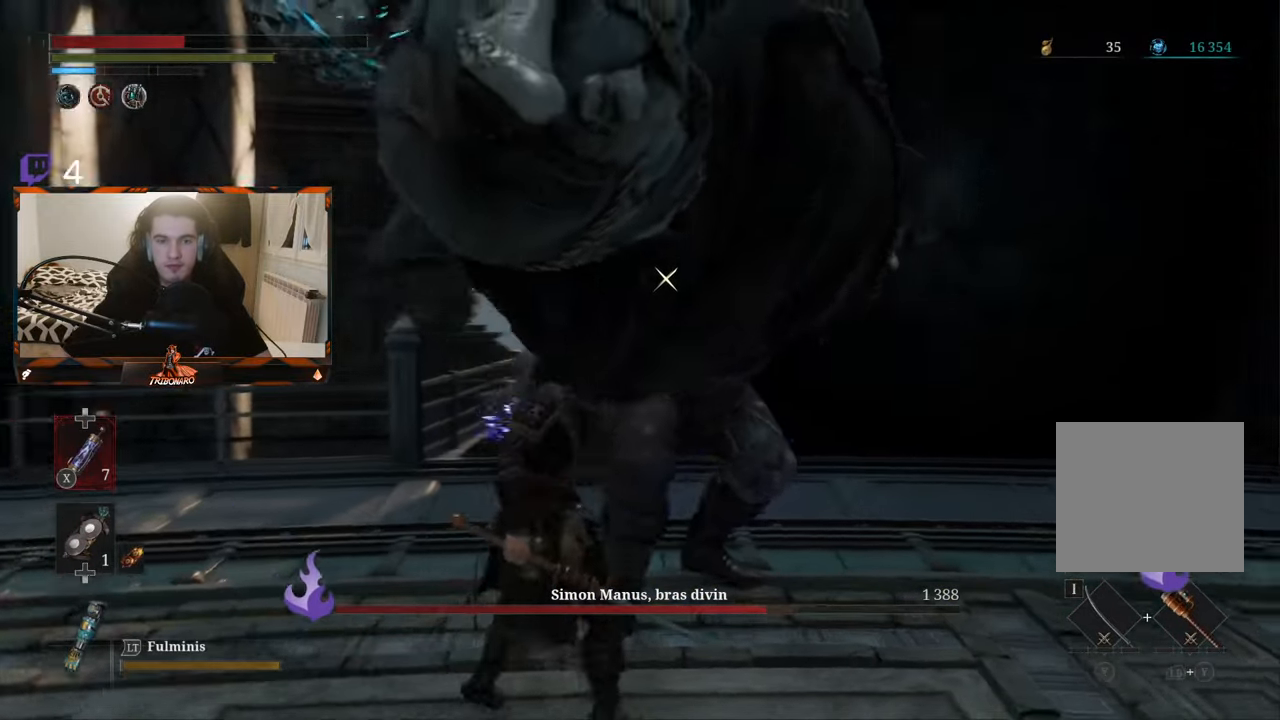
{"buttons": ["R1"], "left_stick": "up-right", "right_stick": "center", "events": [[50, "R1", "down"], [167, "R1", "up"], [267, "R1", "down"], [267, "left_stick", "up-right"], [350, "R1", "up"], [467, "R1", "down"]]}
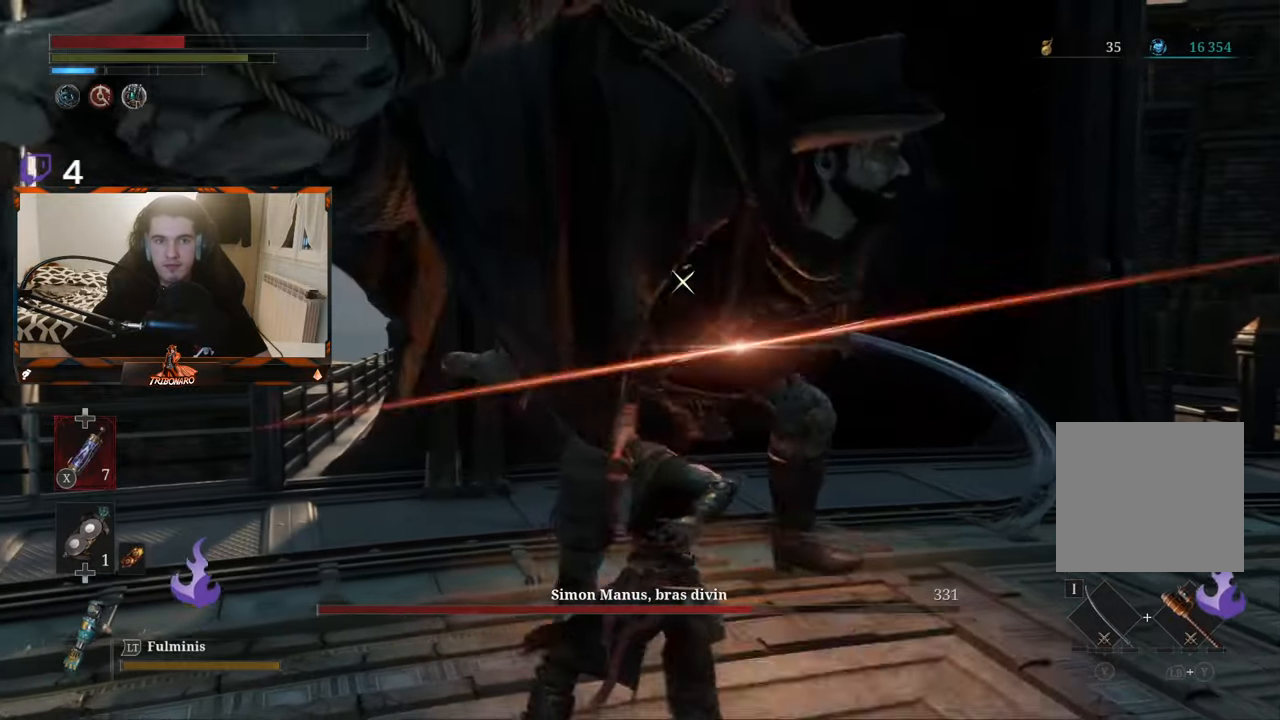
{"buttons": ["R1"], "left_stick": "up-right", "right_stick": "center", "events": [[17, "R1", "up"], [117, "R1", "down"], [200, "R1", "up"], [283, "R1", "down"], [367, "R1", "up"], [433, "R1", "down"]]}
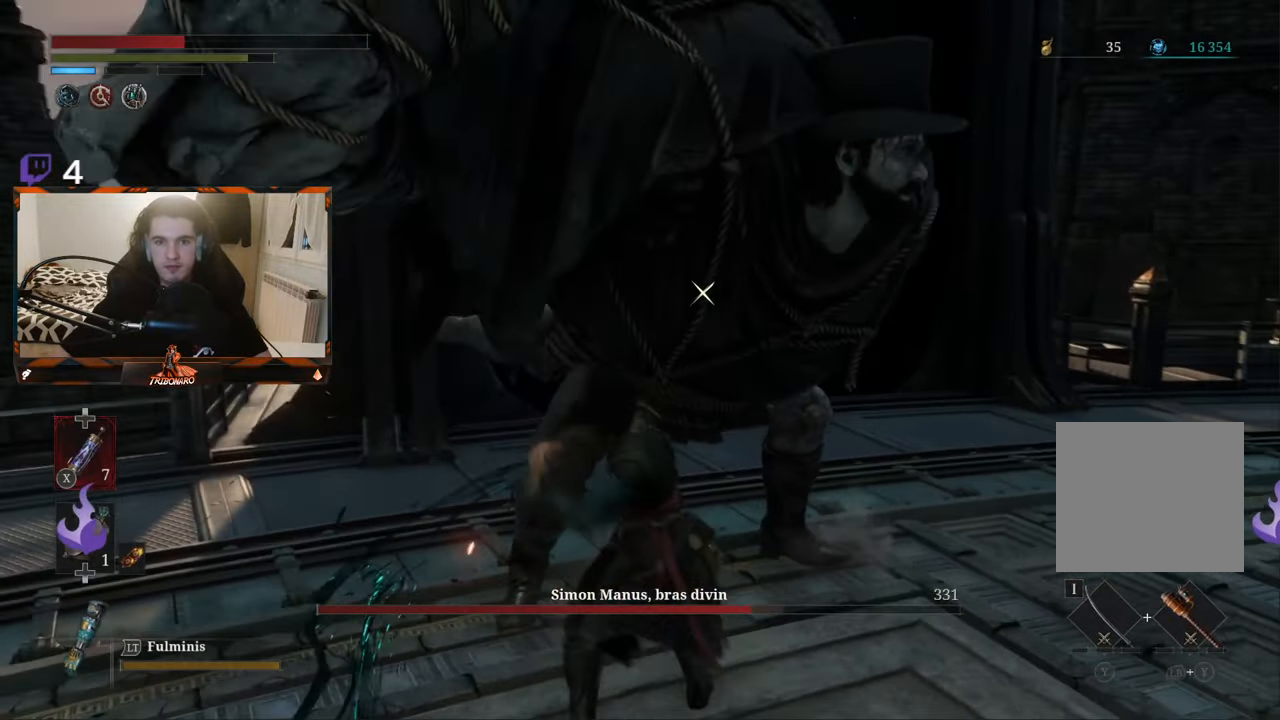
{"buttons": [], "left_stick": "up-right", "right_stick": "center"}
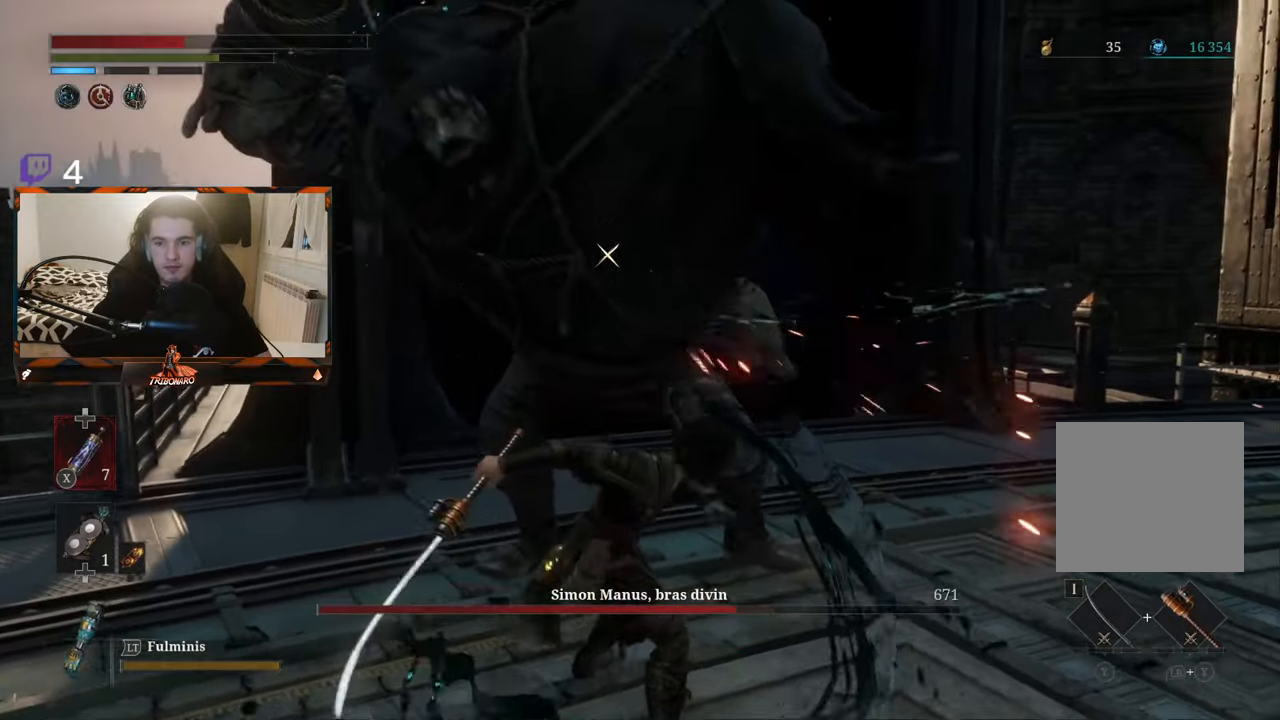
{"buttons": [], "left_stick": "up-right", "right_stick": "center", "events": []}
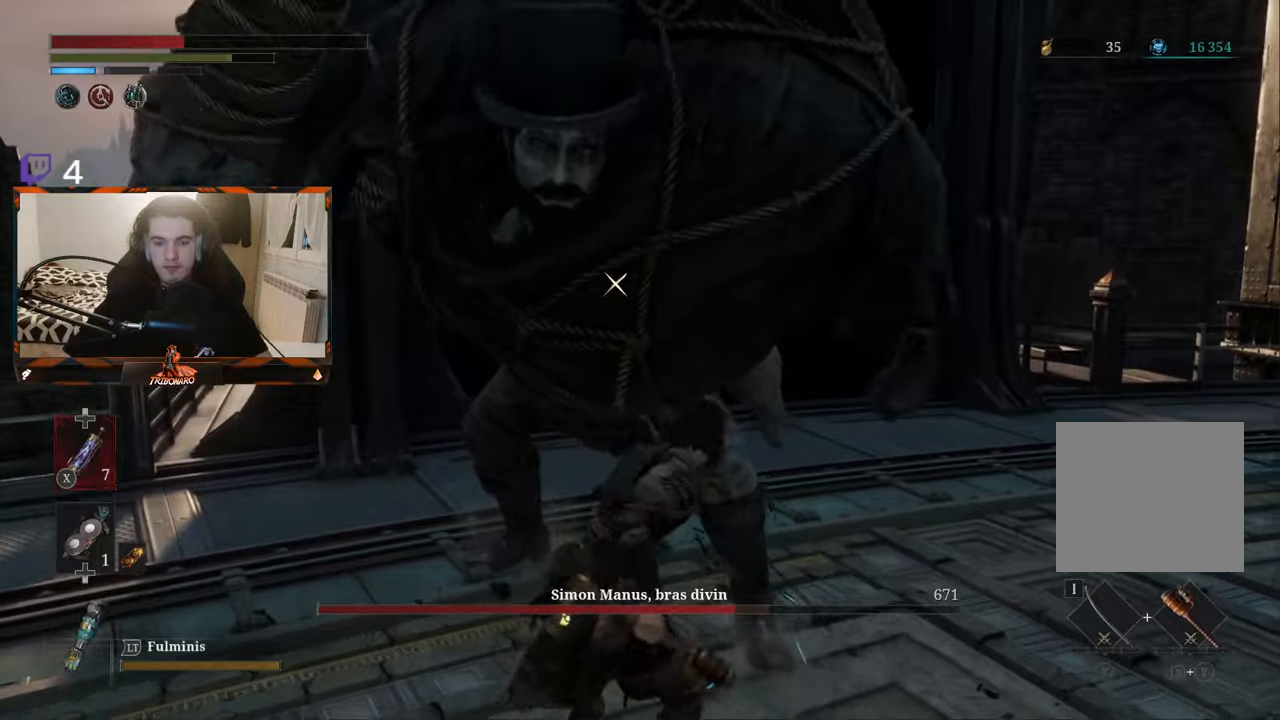
{"buttons": [], "left_stick": "up-right", "right_stick": "center", "events": []}
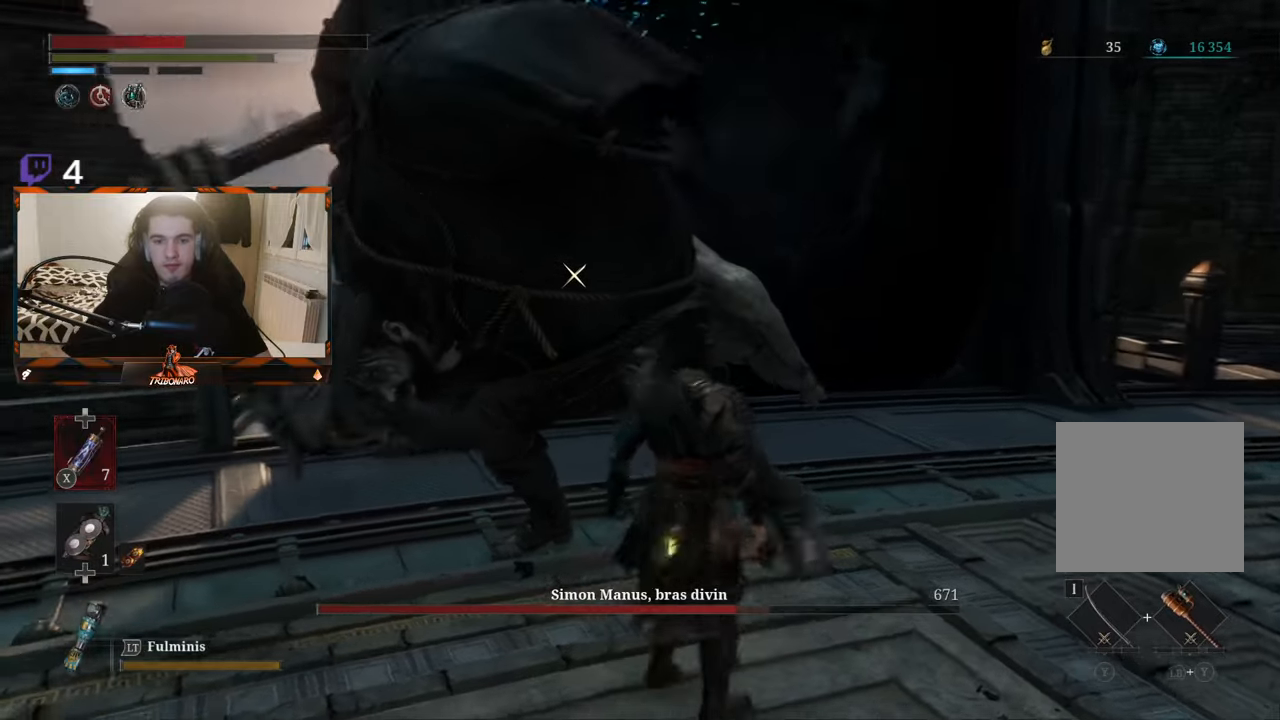
{"buttons": ["Y"], "left_stick": "up-right", "right_stick": "center", "events": [[150, "Y", "down"], [267, "Y", "up"], [350, "Y", "down"], [434, "Y", "up"], [484, "Y", "down"]]}
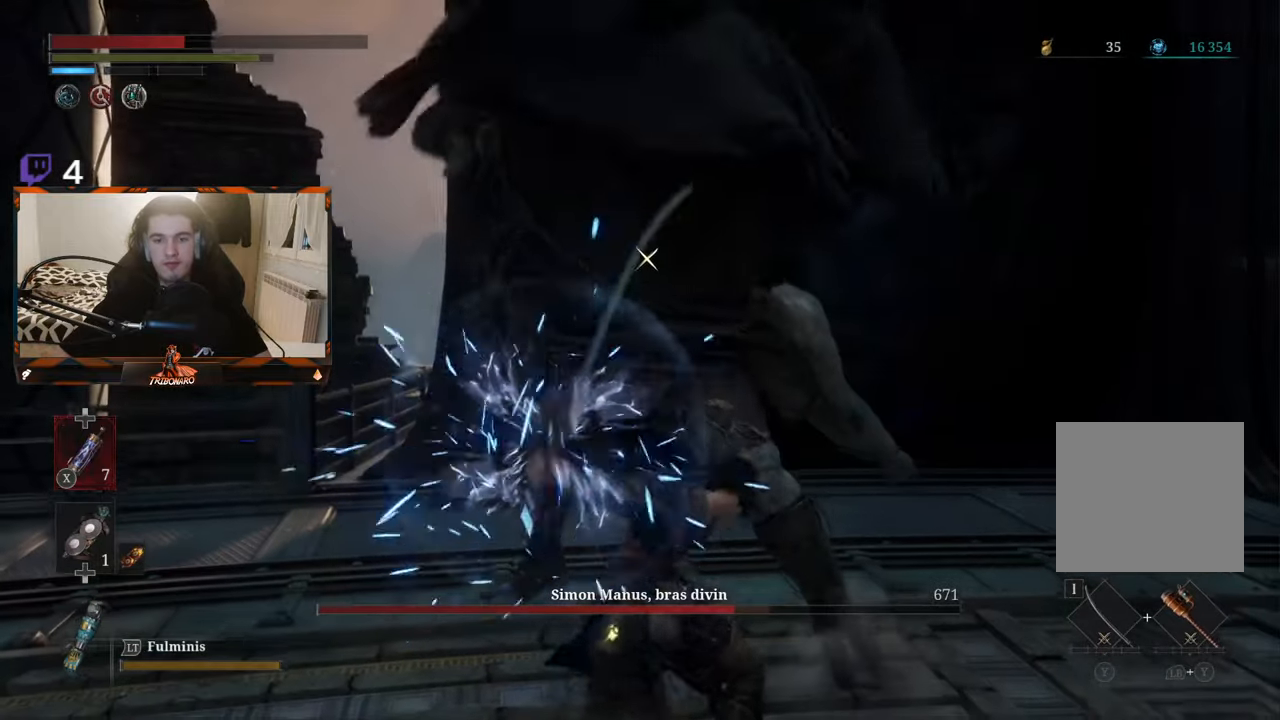
{"buttons": [], "left_stick": "up-right", "right_stick": "center", "events": [[17, "Y", "up"], [100, "Y", "down"], [150, "Y", "up"]]}
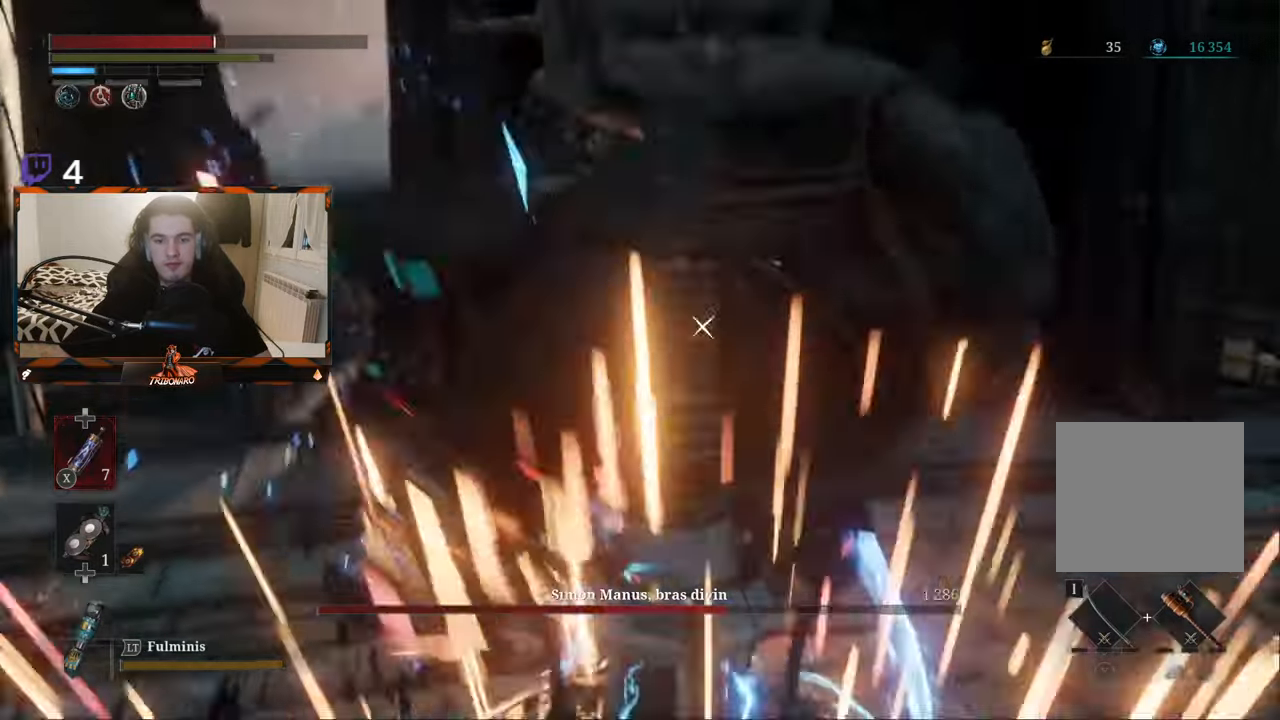
{"buttons": [], "left_stick": "center", "right_stick": "center", "events": [[150, "left_stick", "up"], [500, "left_stick", "center"]]}
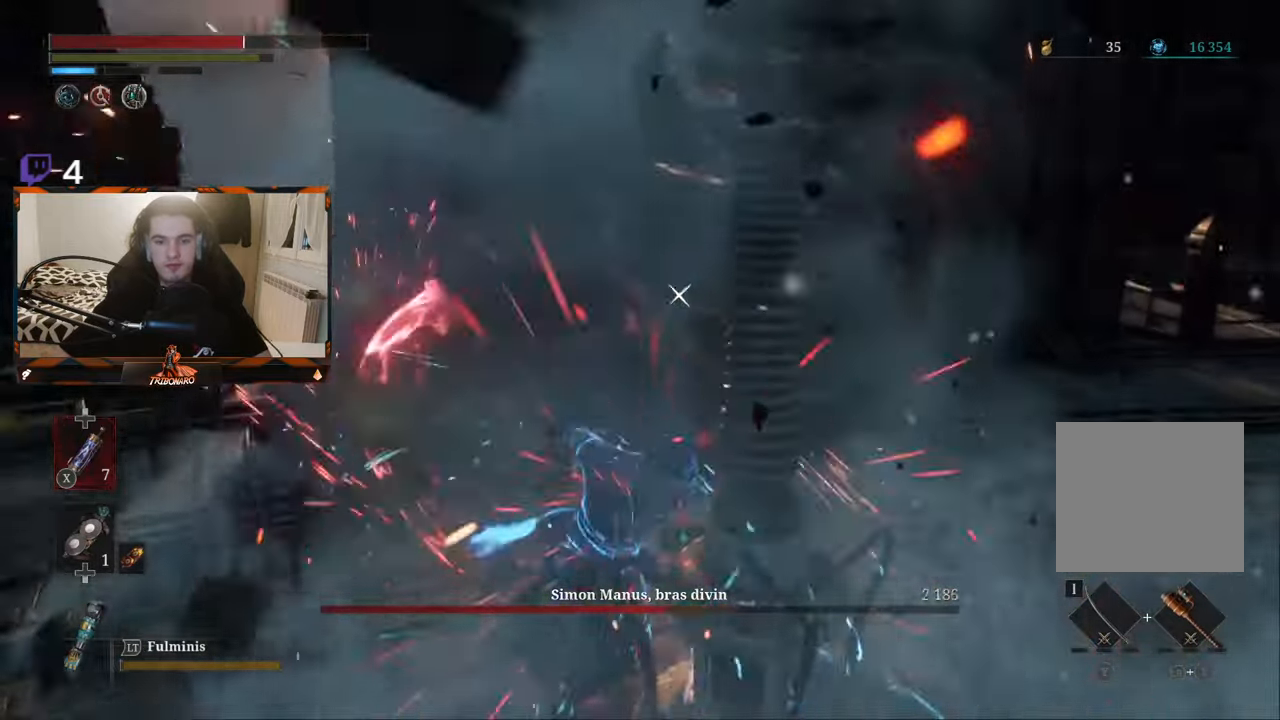
{"buttons": [], "left_stick": "up", "right_stick": "center", "events": [[100, "left_stick", "up"]]}
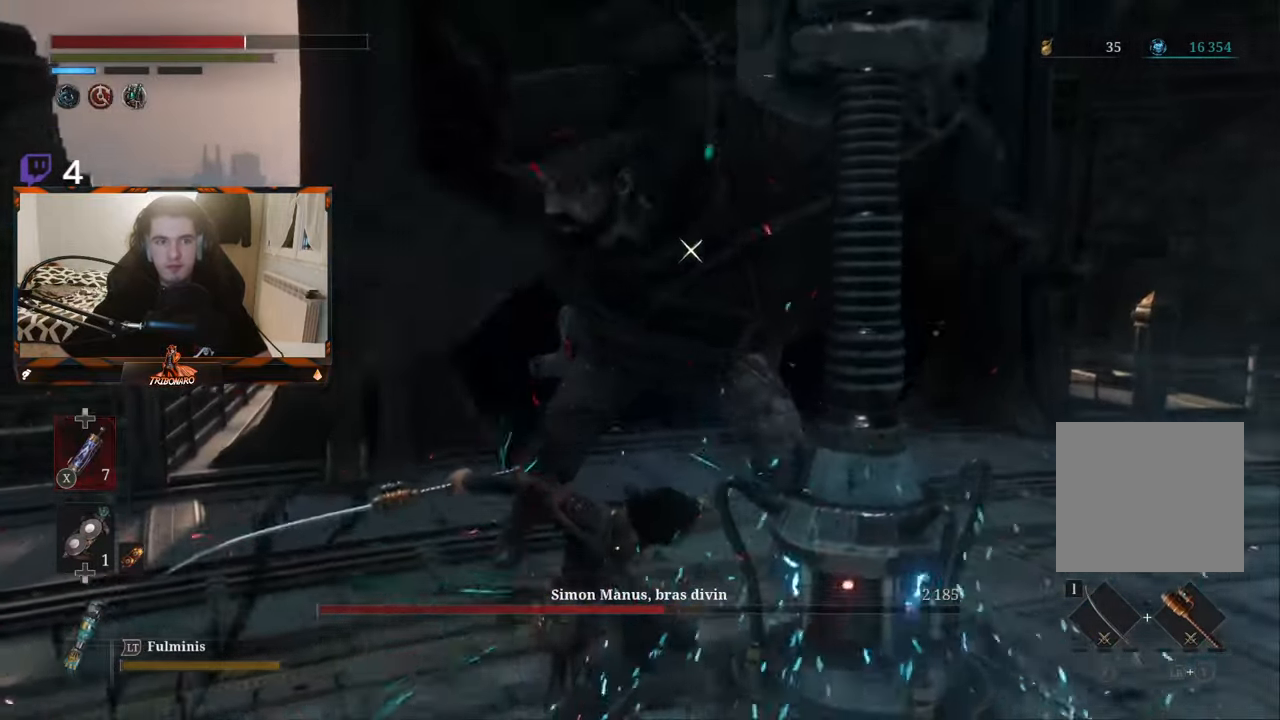
{"buttons": [], "left_stick": "up", "right_stick": "center", "events": []}
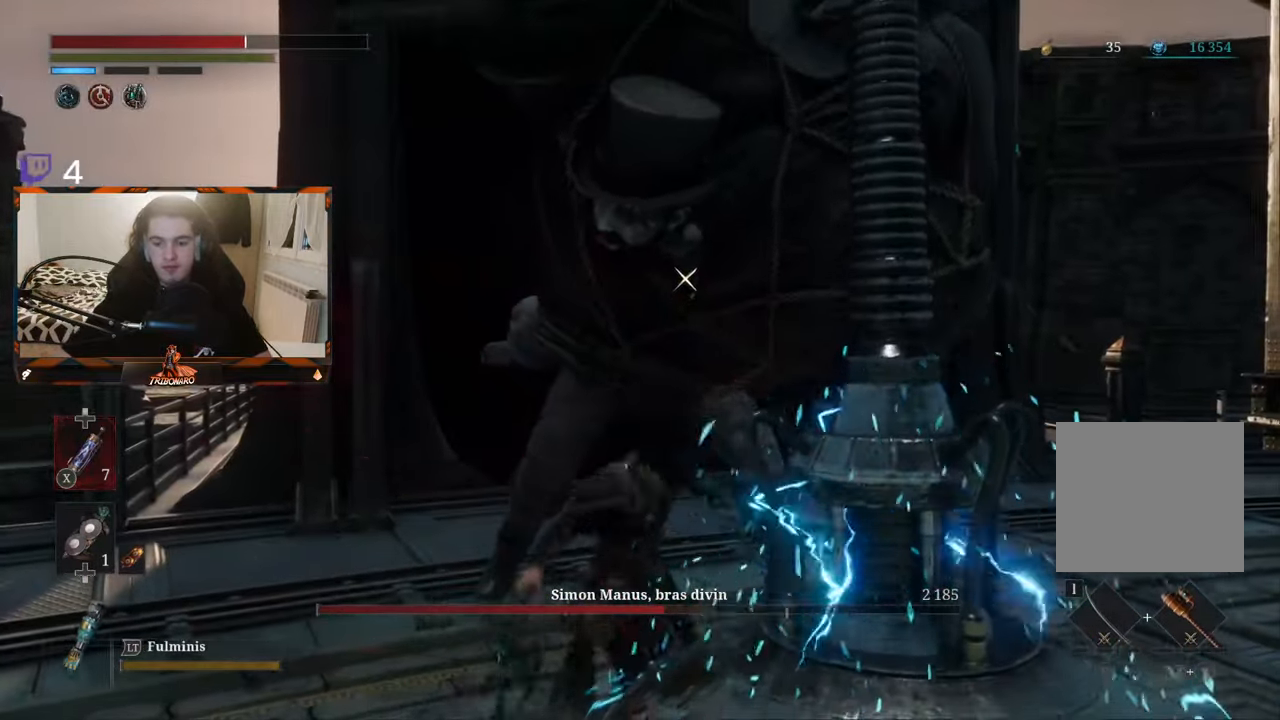
{"buttons": [], "left_stick": "up", "right_stick": "center", "events": []}
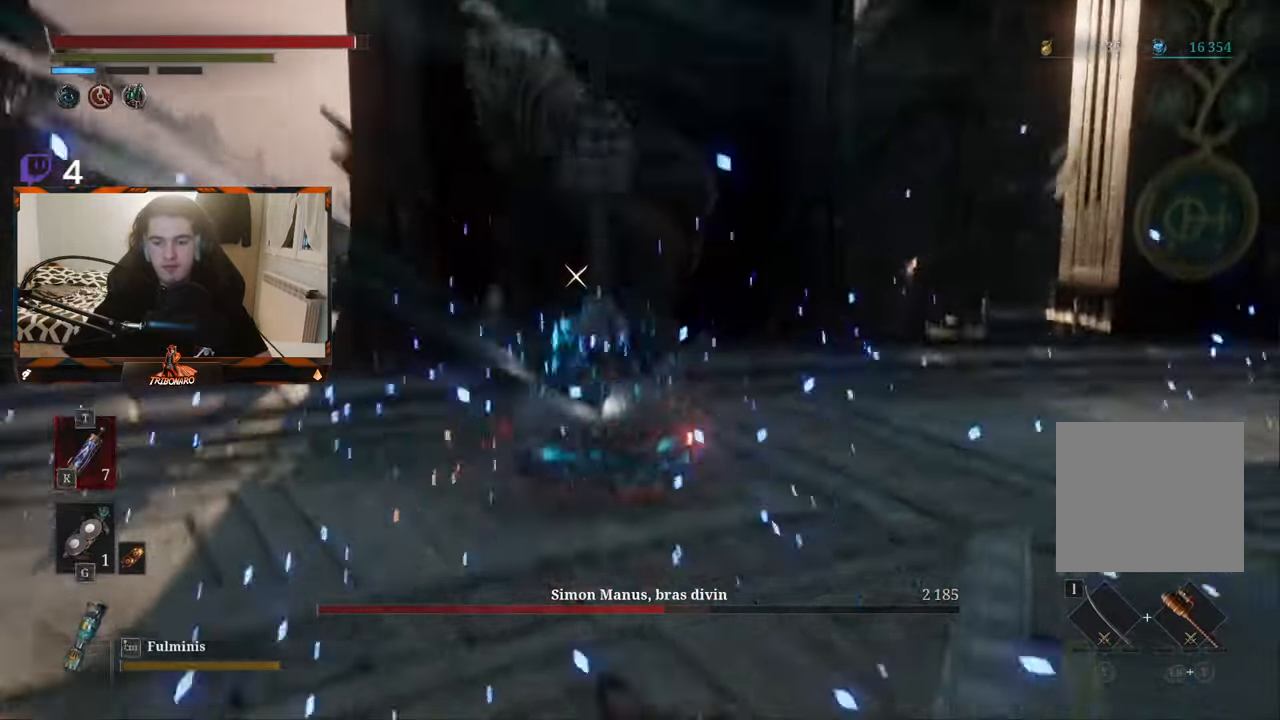
{"buttons": [], "left_stick": "up", "right_stick": "center", "events": []}
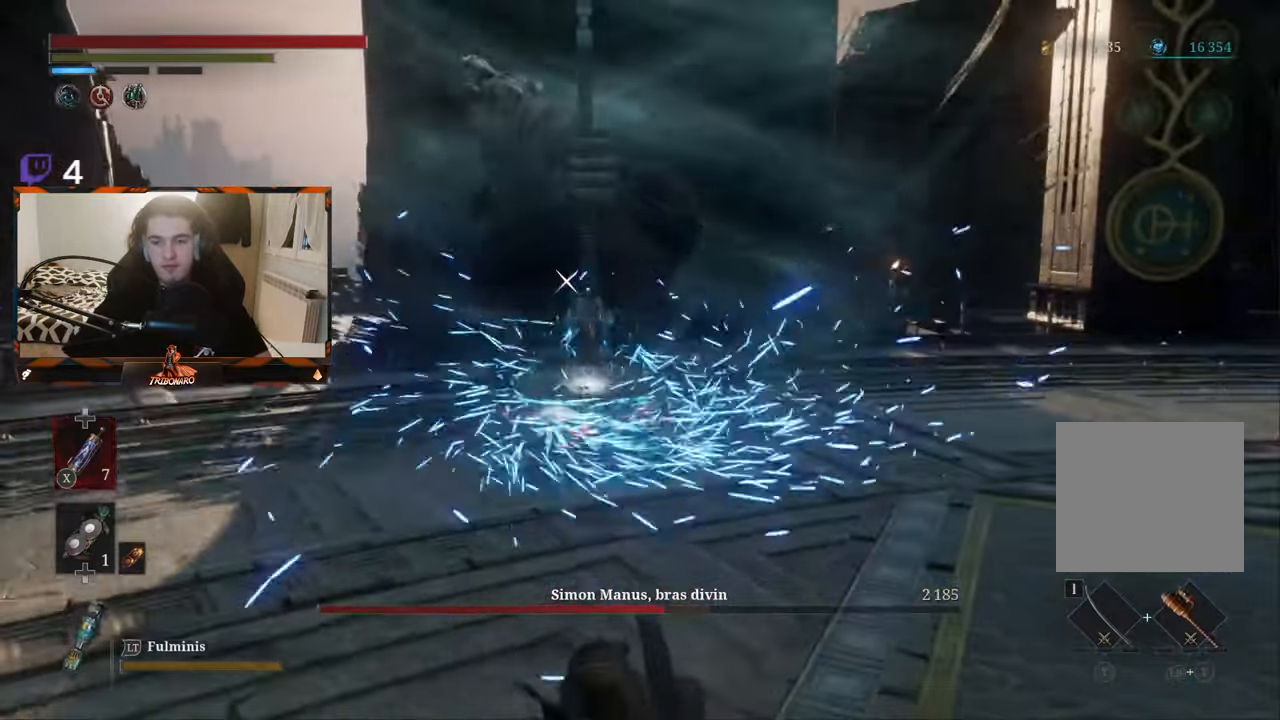
{"buttons": [], "left_stick": "up", "right_stick": "center", "events": []}
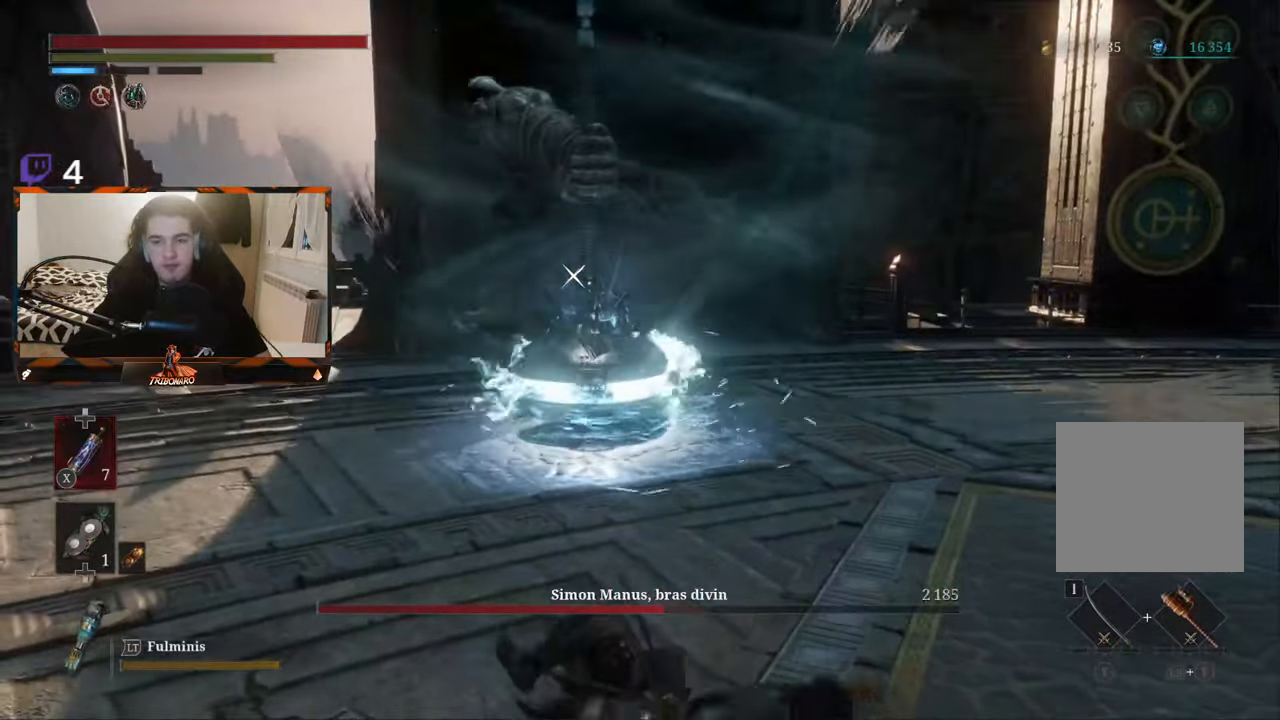
{"buttons": [], "left_stick": "down", "right_stick": "center", "events": [[167, "left_stick", "up-left"], [317, "left_stick", "down-left"], [417, "left_stick", "down"]]}
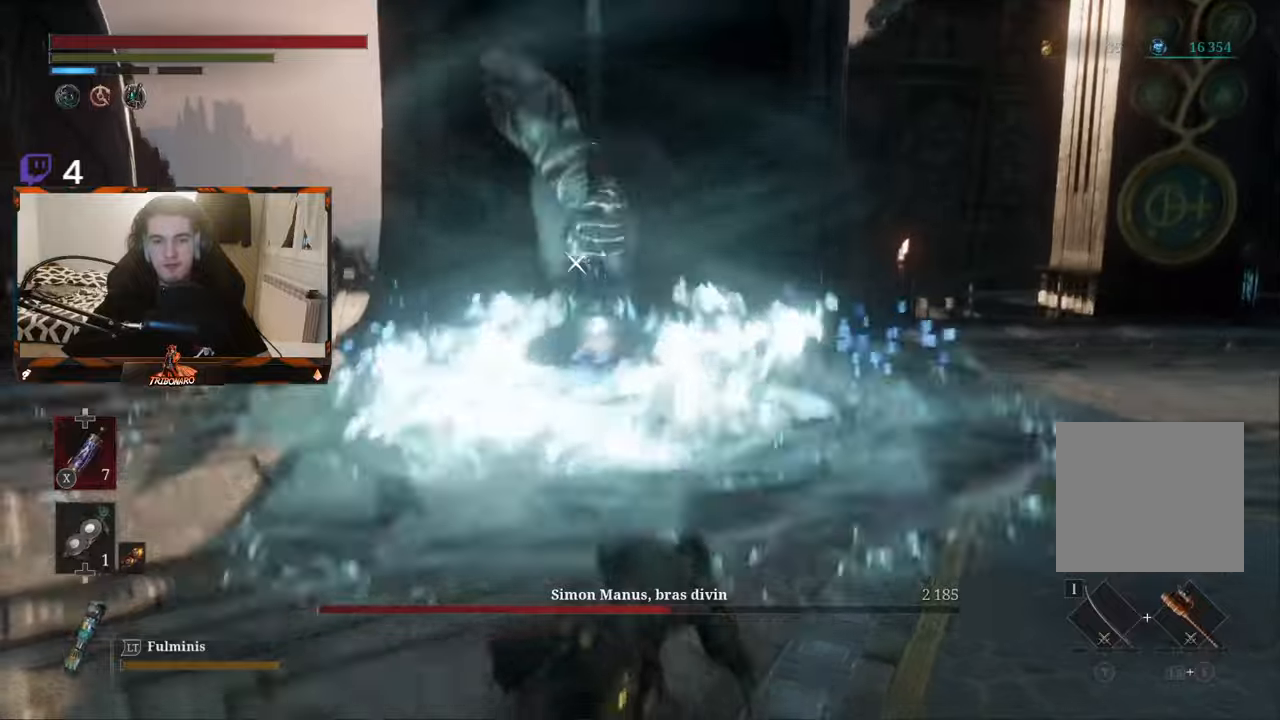
{"buttons": ["B"], "left_stick": "down", "right_stick": "center", "events": [[283, "B", "down"], [416, "B", "up"], [500, "B", "down"]]}
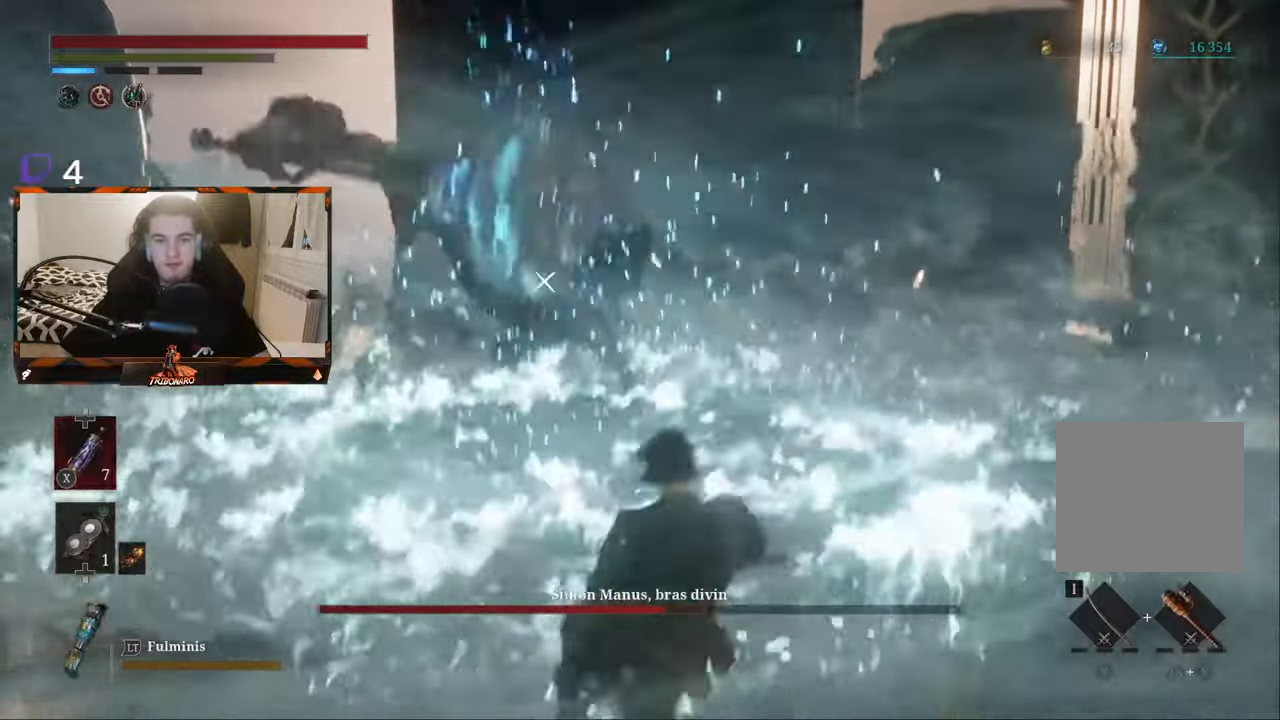
{"buttons": ["B"], "left_stick": "down", "right_stick": "center", "events": [[33, "B", "up"], [116, "B", "down"], [200, "B", "up"], [250, "B", "down"], [366, "B", "up"], [450, "B", "down"]]}
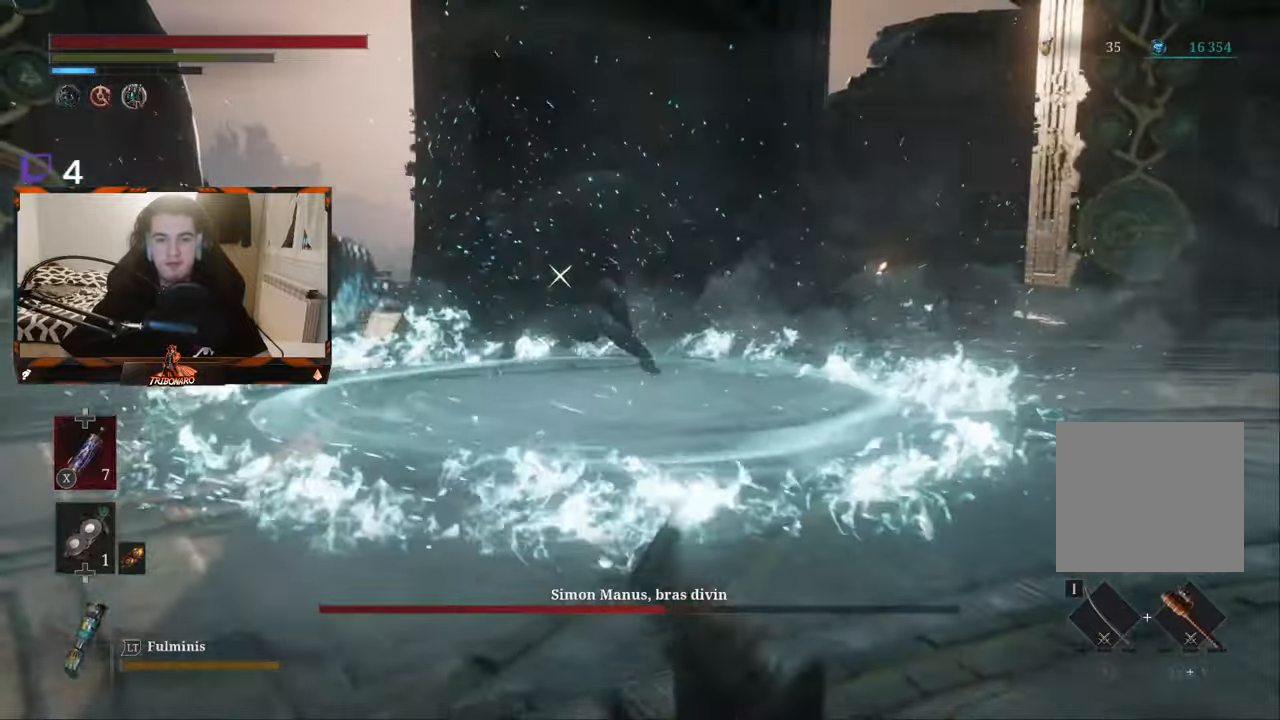
{"buttons": [], "left_stick": "down-left", "right_stick": "center", "events": [[33, "B", "up"], [116, "left_stick", "down-left"]]}